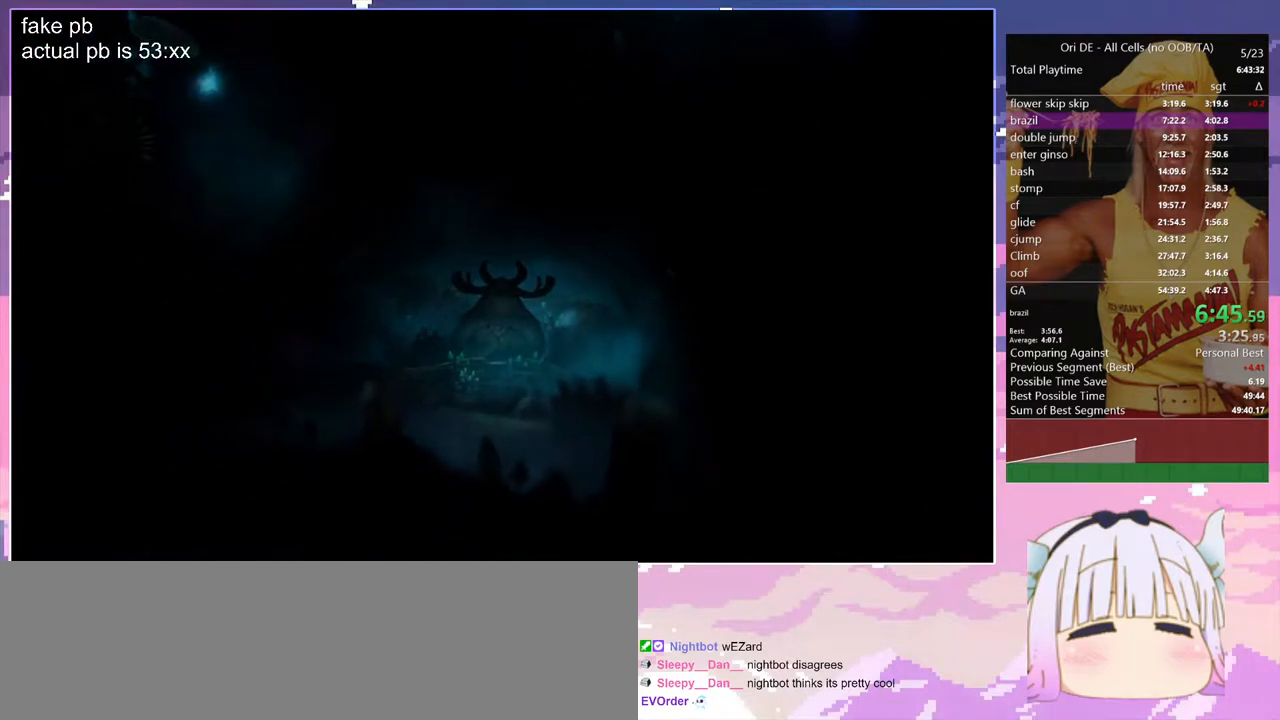
Gameplay with keyboard; each line is a JSON object with the keys held at the frame after it. "events" lists presses ("down") and releases ("up") of "bash", "bash2", "bash3", "bash4", "bz", "cdash", "cjugg", "d", "dash", "dbash", "escape", "f2", "f3", "f6", "glide", "glimb", "grnde", "grnde2", "jump", "q", "rjump", "s", "sa", "save", "space", "spirit", "toggle" and "z" between this image and that frame as [ms after this image, input, new state], when the widget could be followed in between. No other keys are recorded. Mouse input is not recorded. Key names are as the overlay labels them; some are game actions (e.g. jump) rather than physical keys.
{"keys": [], "events": [[67, "z", "down"], [117, "q", "up"], [150, "d", "down"], [200, "z", "up"], [250, "d", "up"], [250, "s", "down"], [350, "s", "up"], [433, "z", "down"], [483, "z", "up"]]}
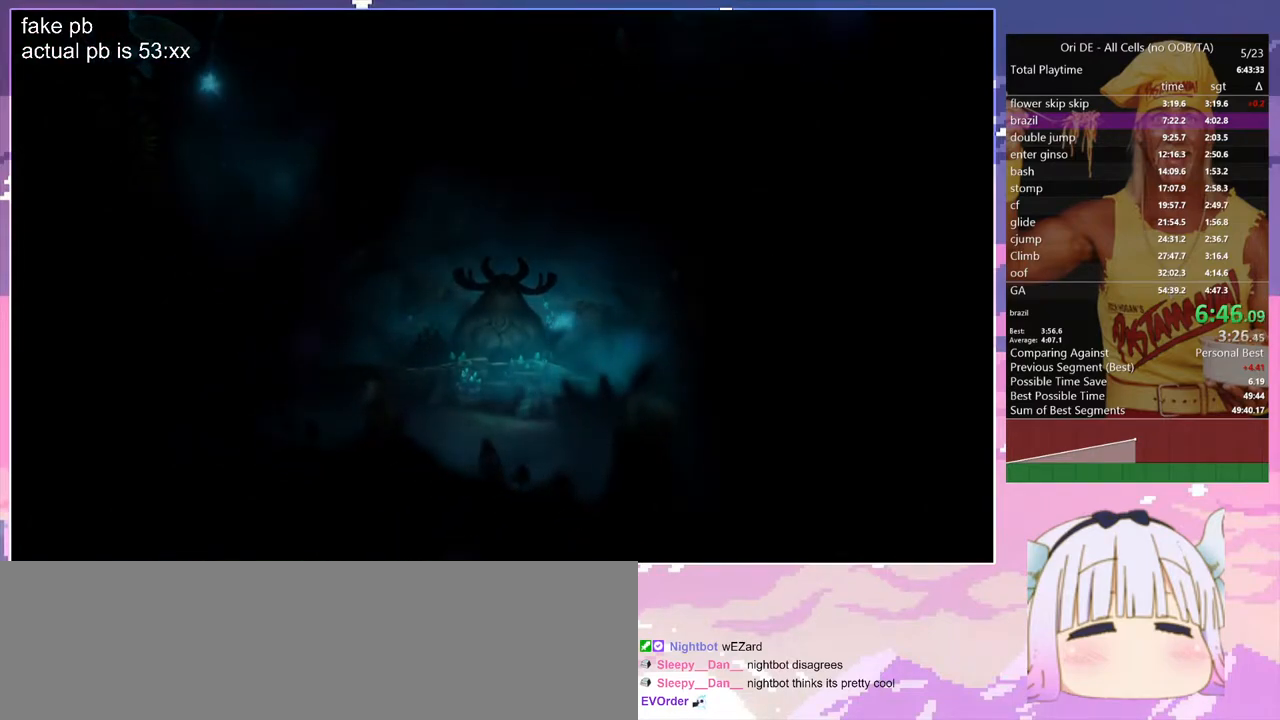
{"keys": [], "events": [[83, "z", "down"], [167, "z", "up"], [217, "z", "down"], [317, "space", "down"], [367, "z", "up"], [400, "space", "up"]]}
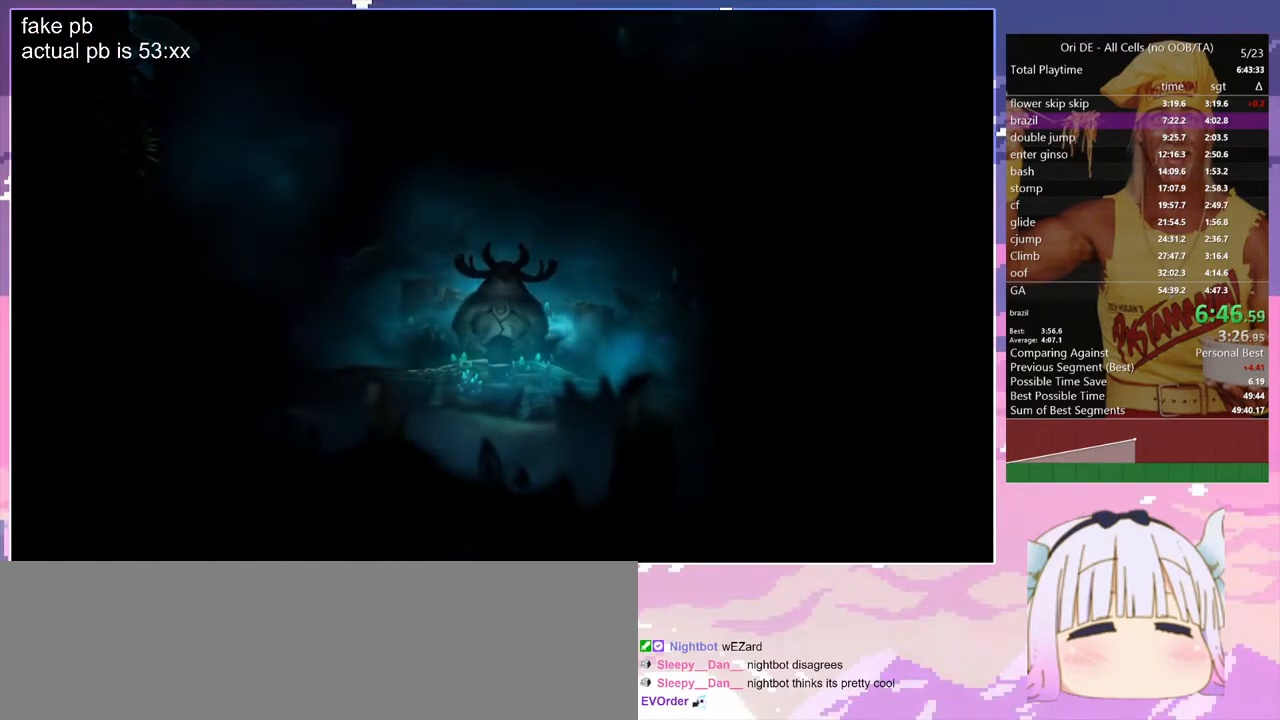
{"keys": [], "events": []}
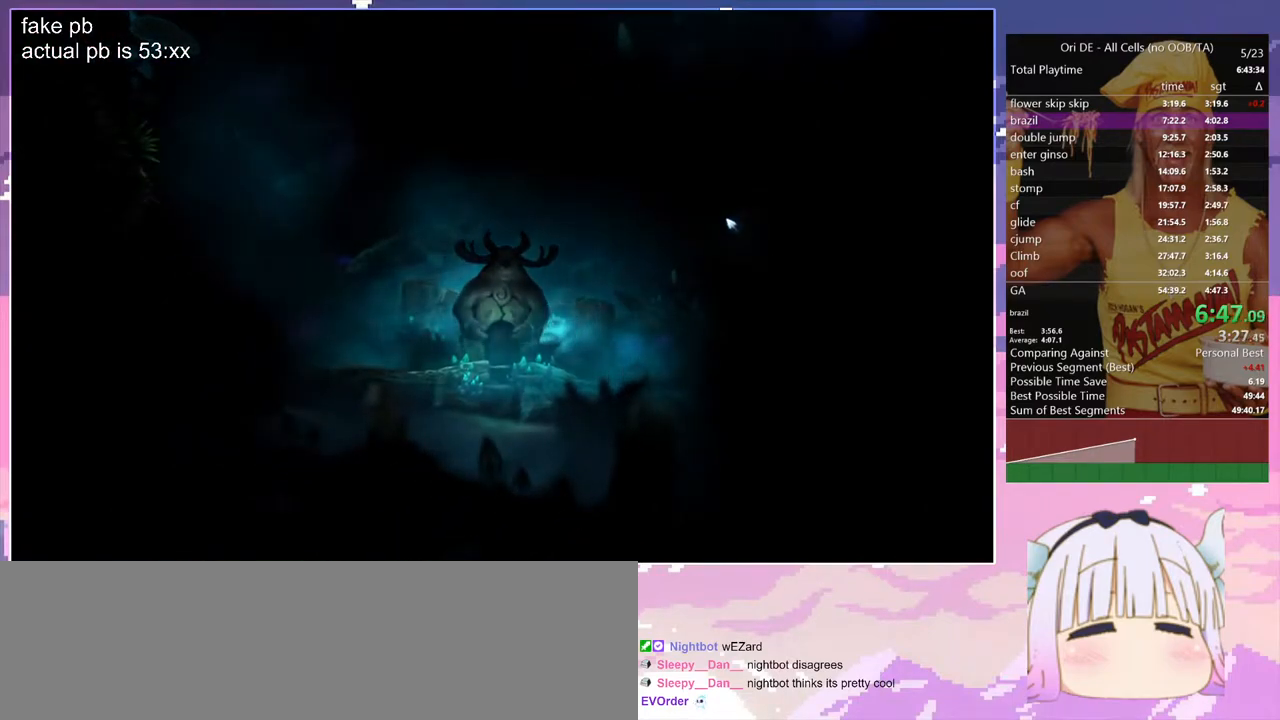
{"keys": [], "events": []}
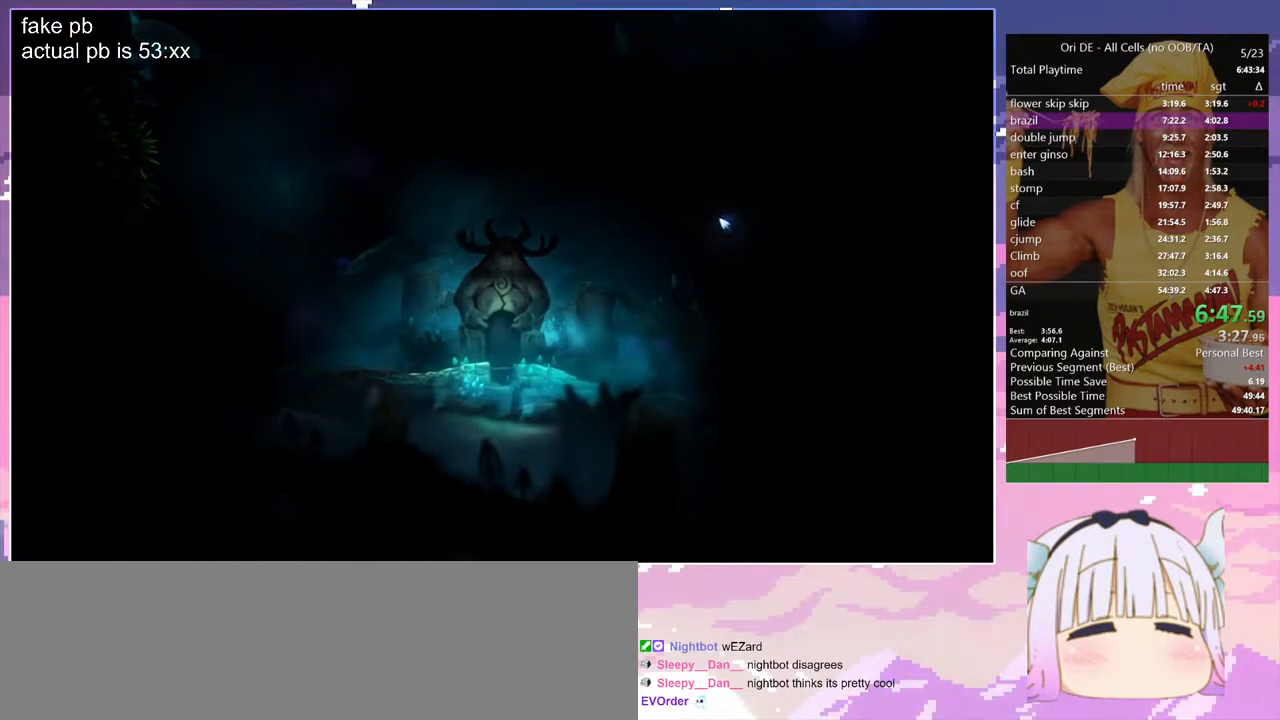
{"keys": [], "events": []}
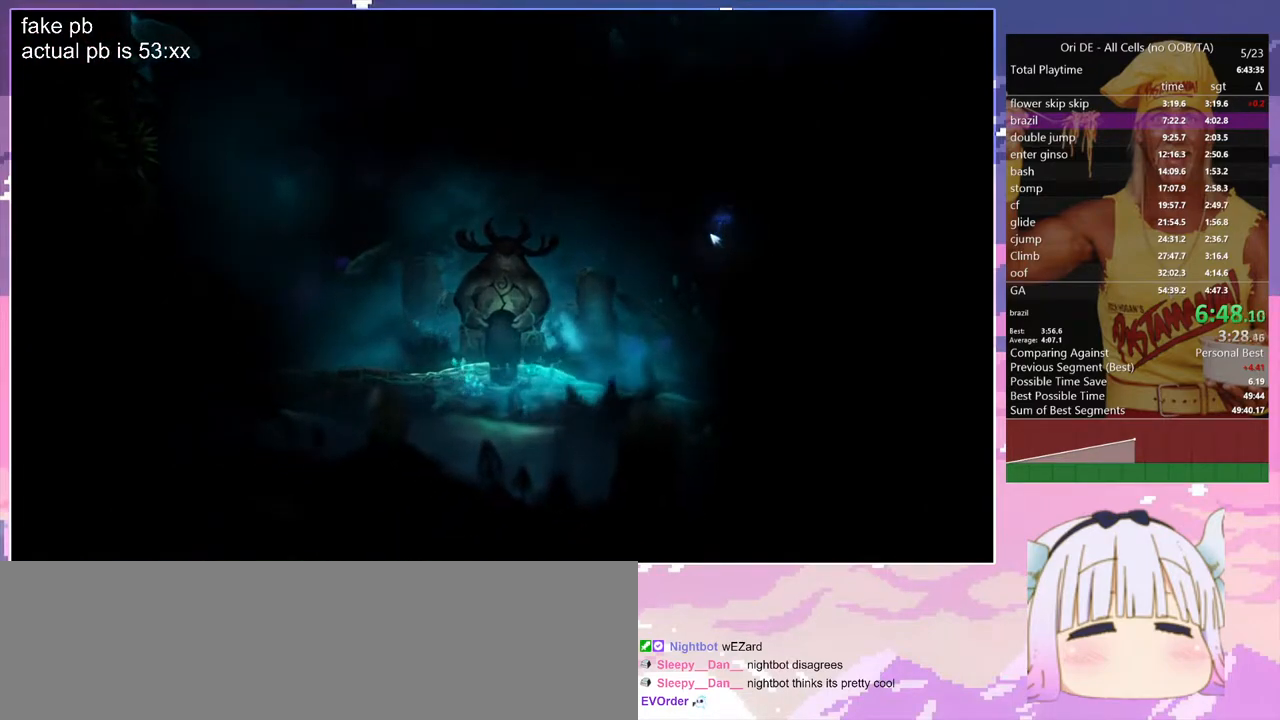
{"keys": [], "events": []}
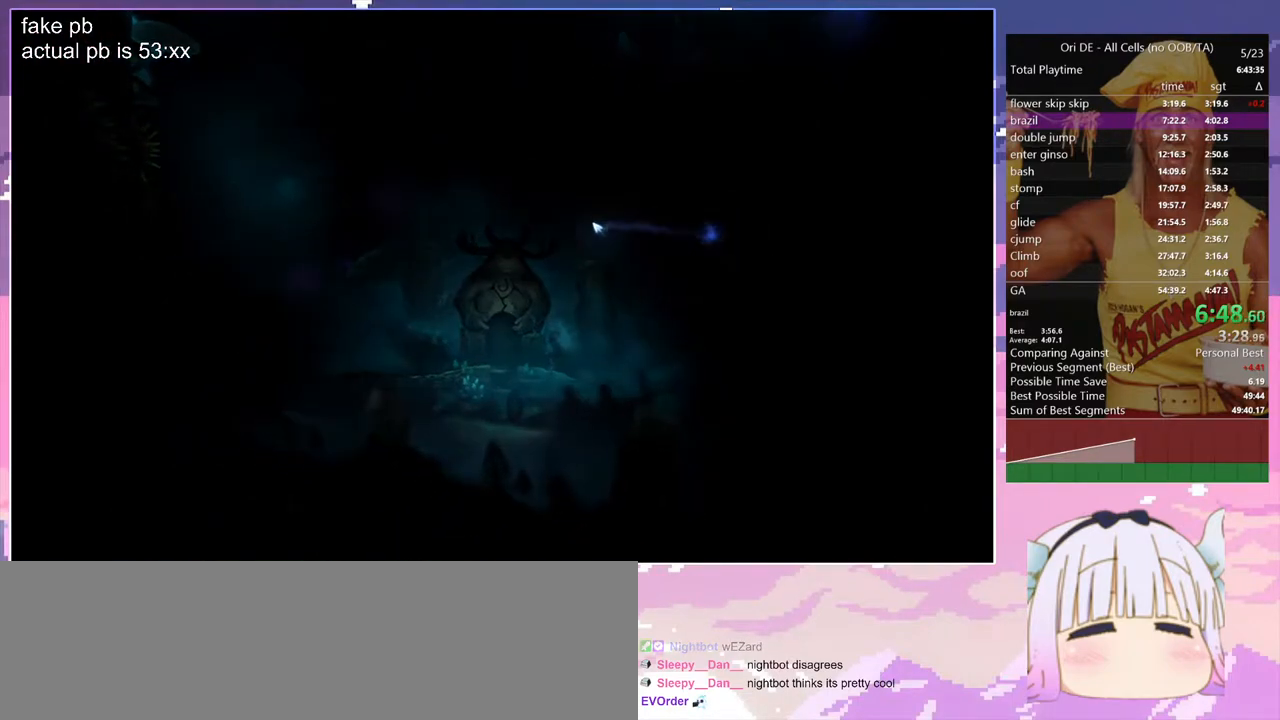
{"keys": [], "events": []}
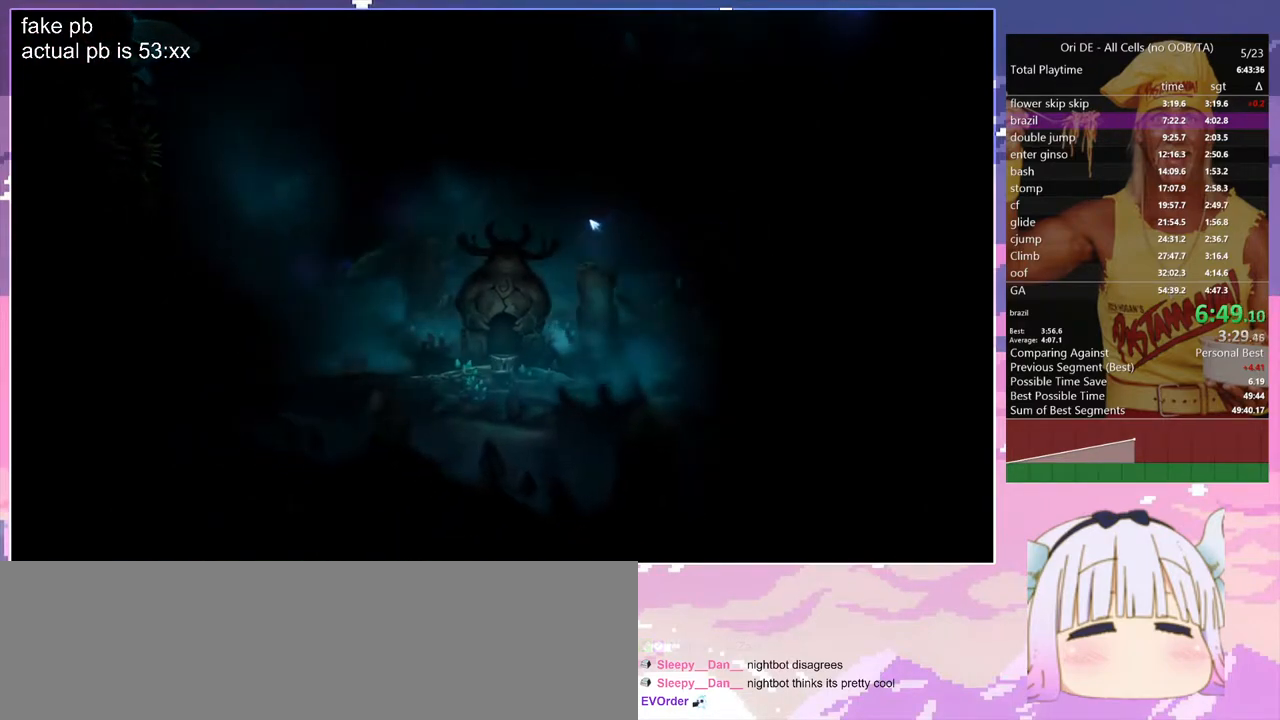
{"keys": [], "events": []}
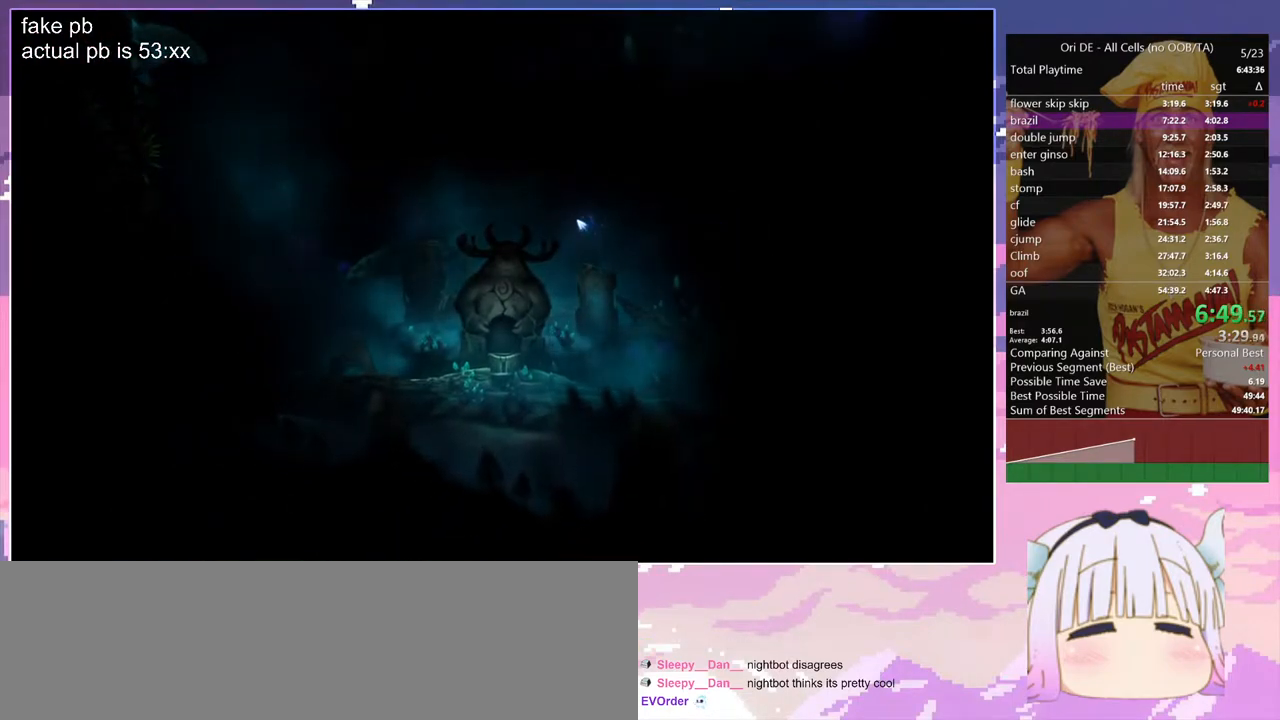
{"keys": [], "events": []}
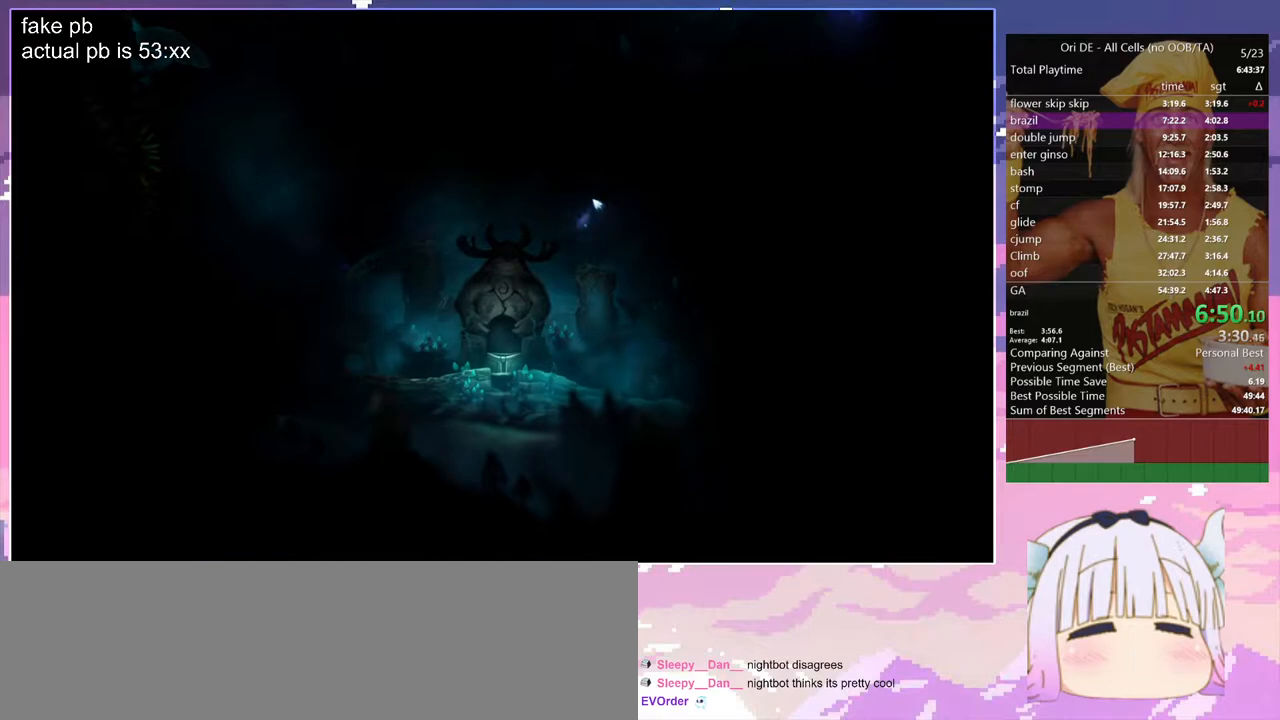
{"keys": [], "events": []}
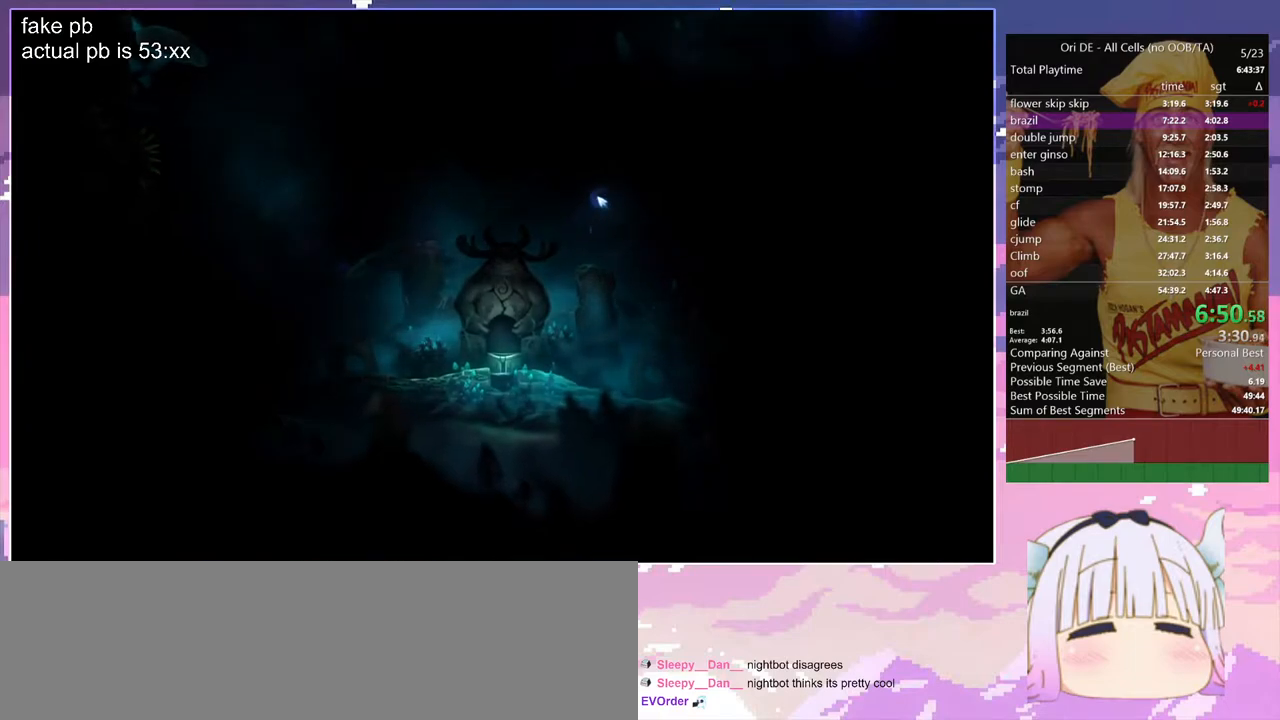
{"keys": [], "events": []}
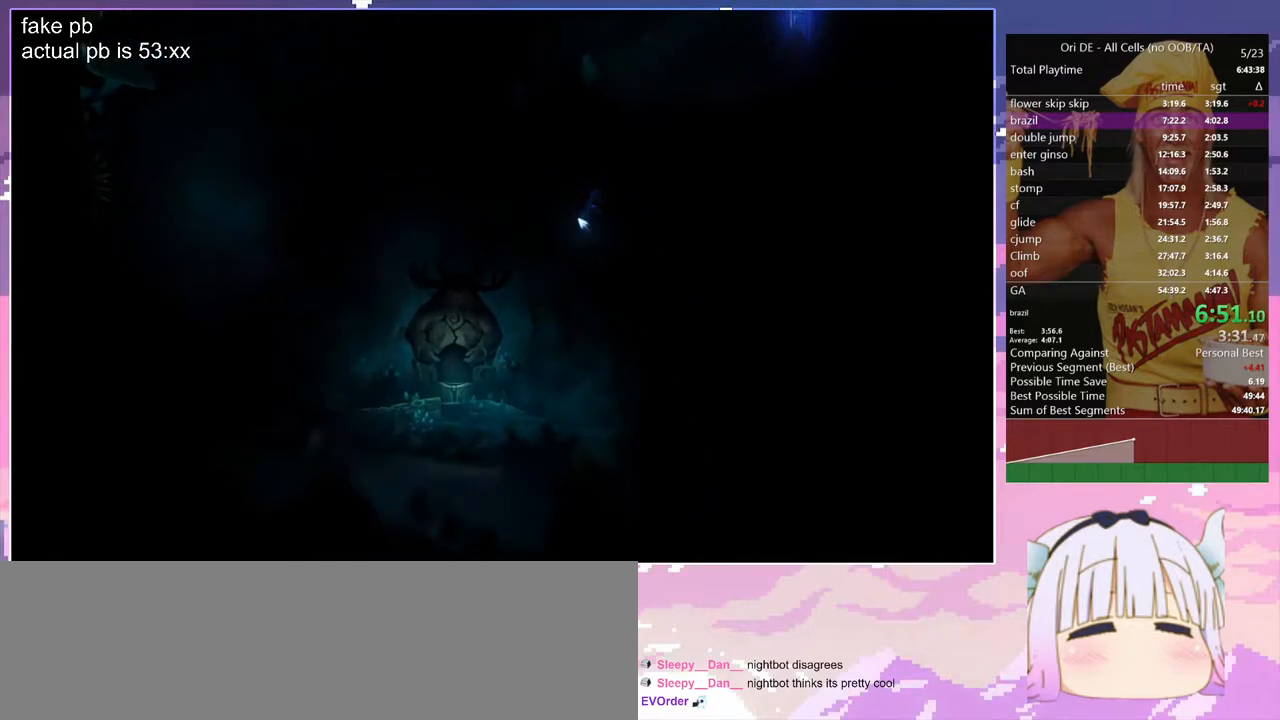
{"keys": ["q"], "events": [[467, "q", "down"]]}
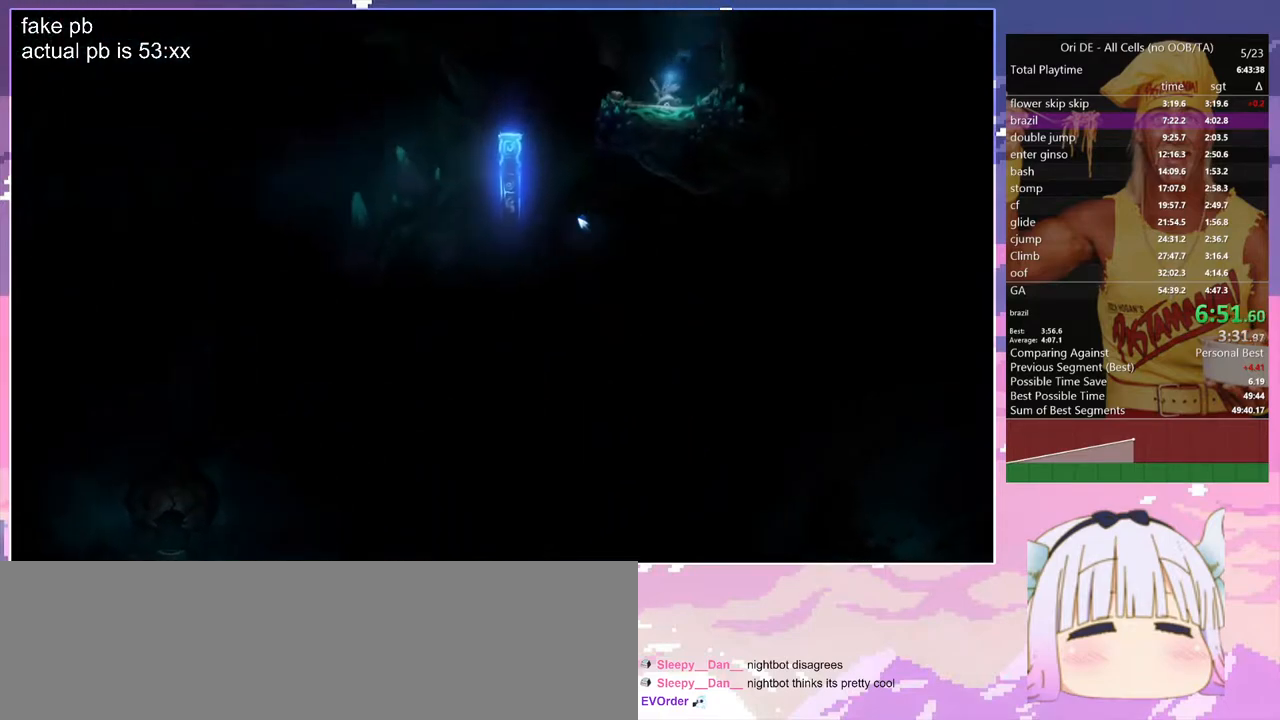
{"keys": ["q"], "events": []}
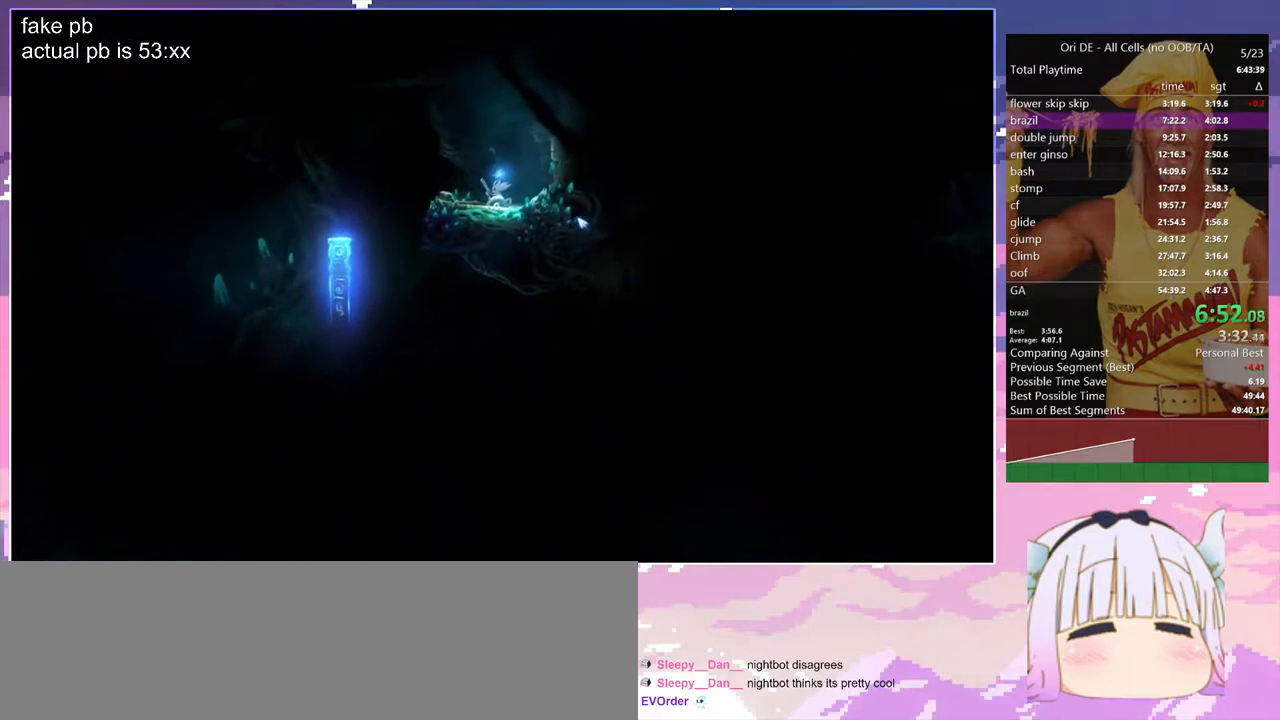
{"keys": ["q"], "events": []}
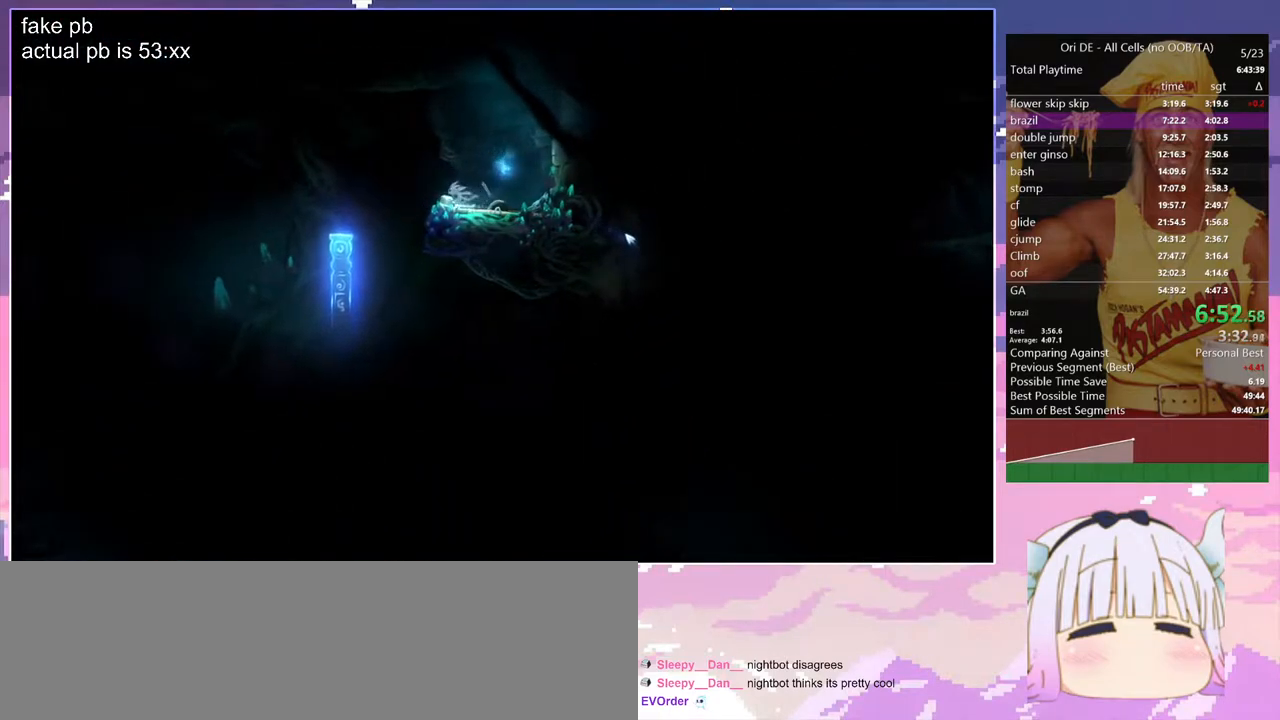
{"keys": ["d"], "events": [[283, "d", "down"], [283, "q", "up"]]}
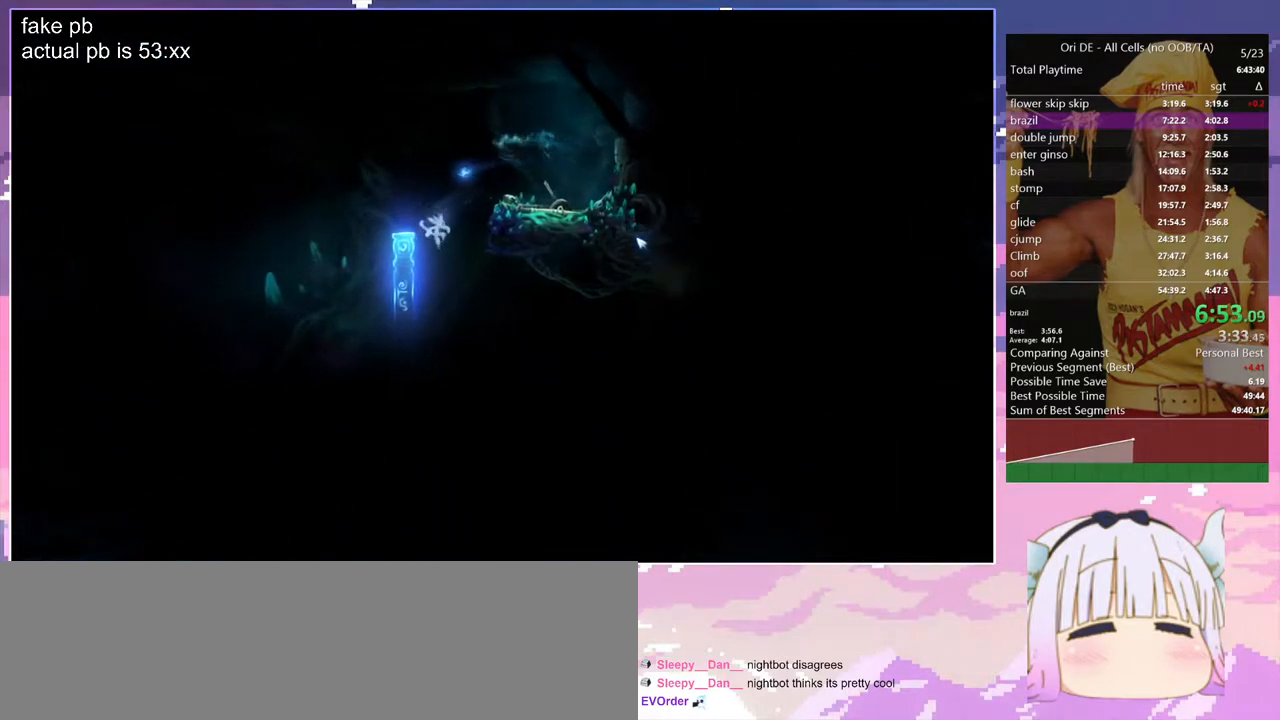
{"keys": [], "events": [[483, "d", "up"]]}
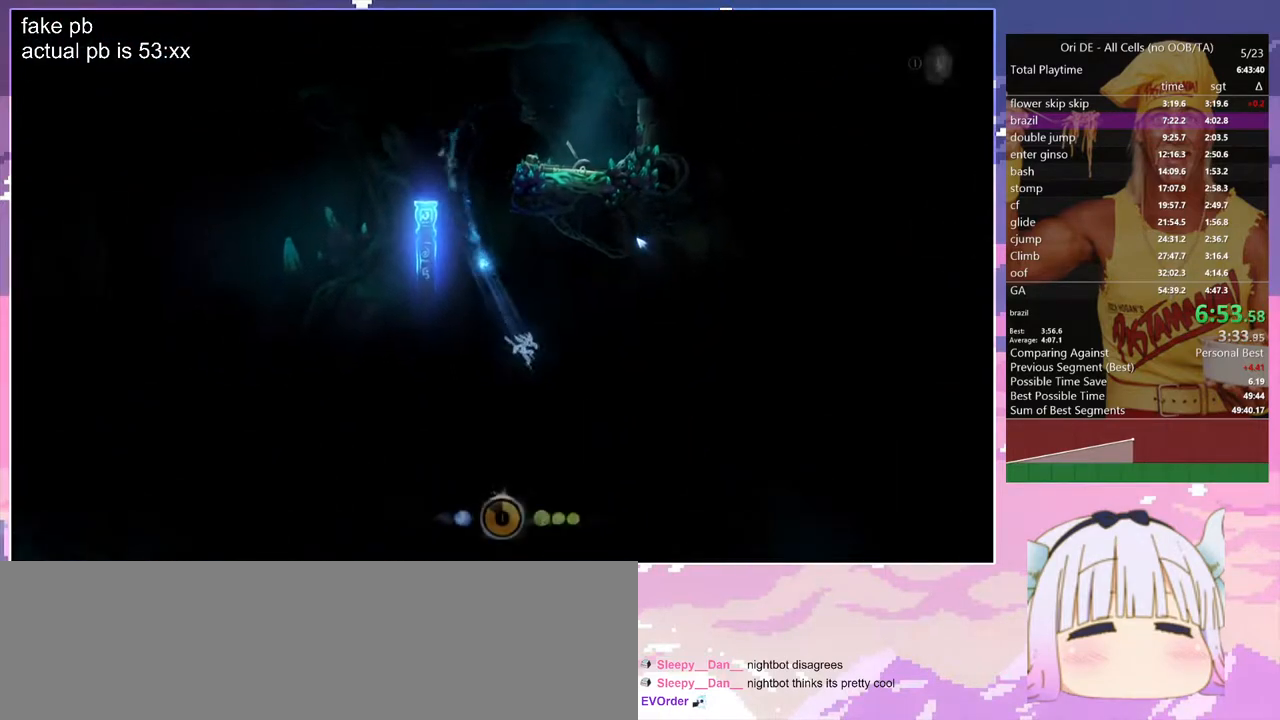
{"keys": [], "events": []}
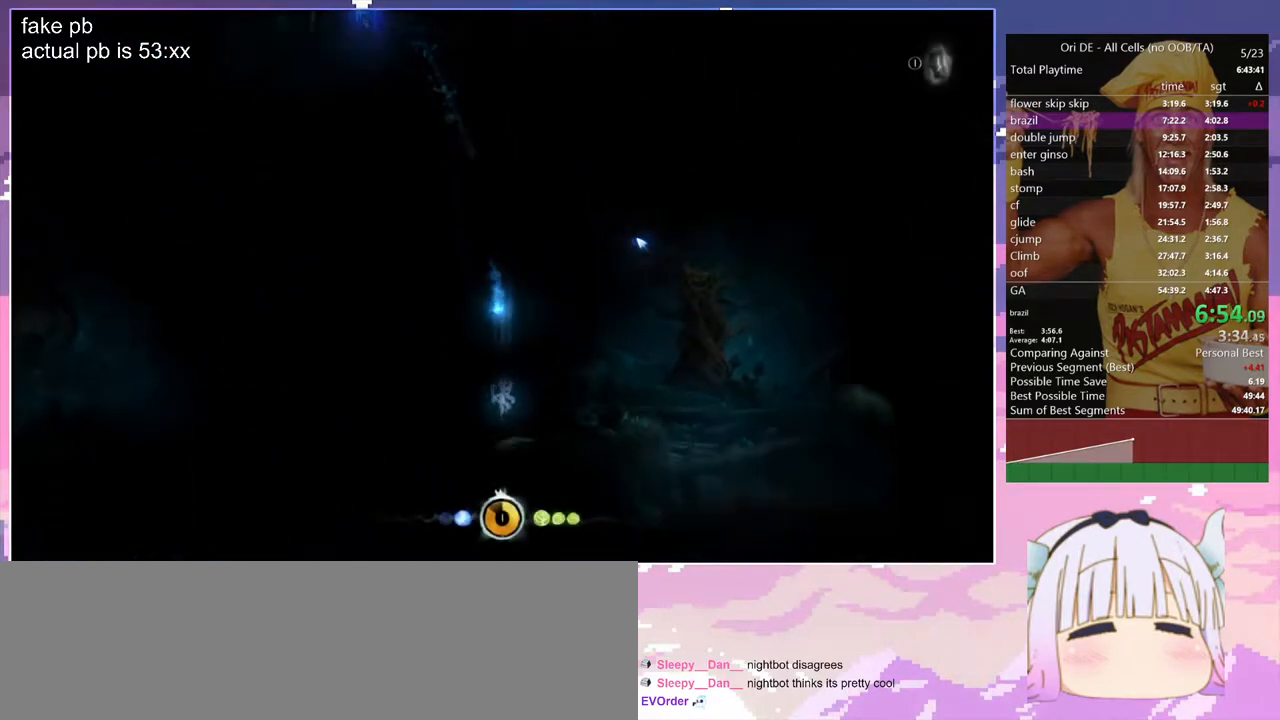
{"keys": [], "events": []}
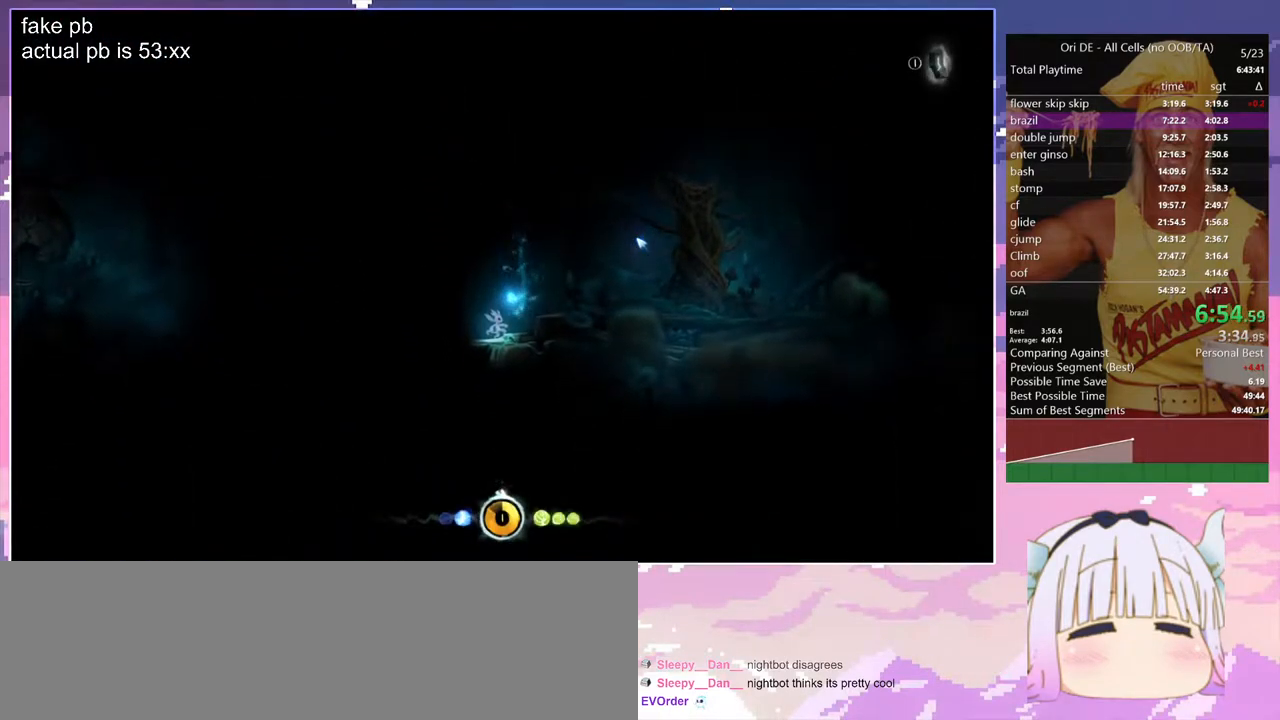
{"keys": [], "events": [[117, "q", "down"], [200, "q", "up"], [350, "q", "down"], [433, "q", "up"]]}
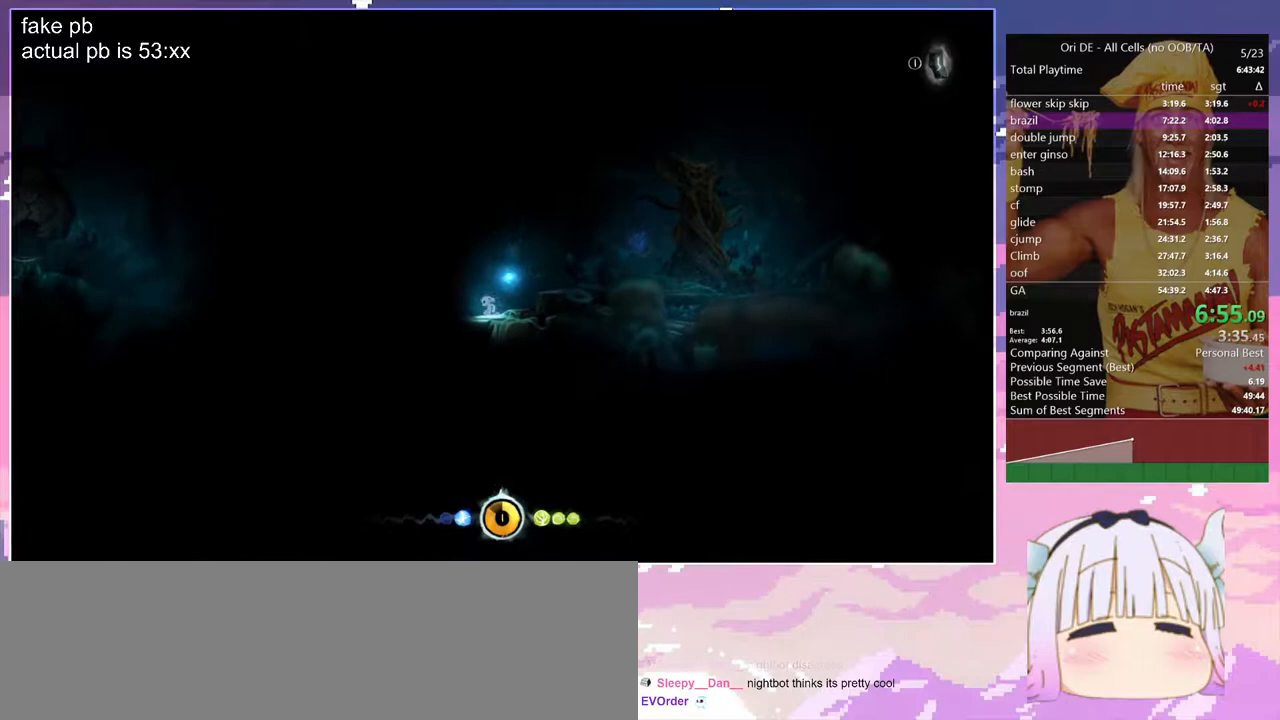
{"keys": ["save"], "events": [[117, "save", "down"]]}
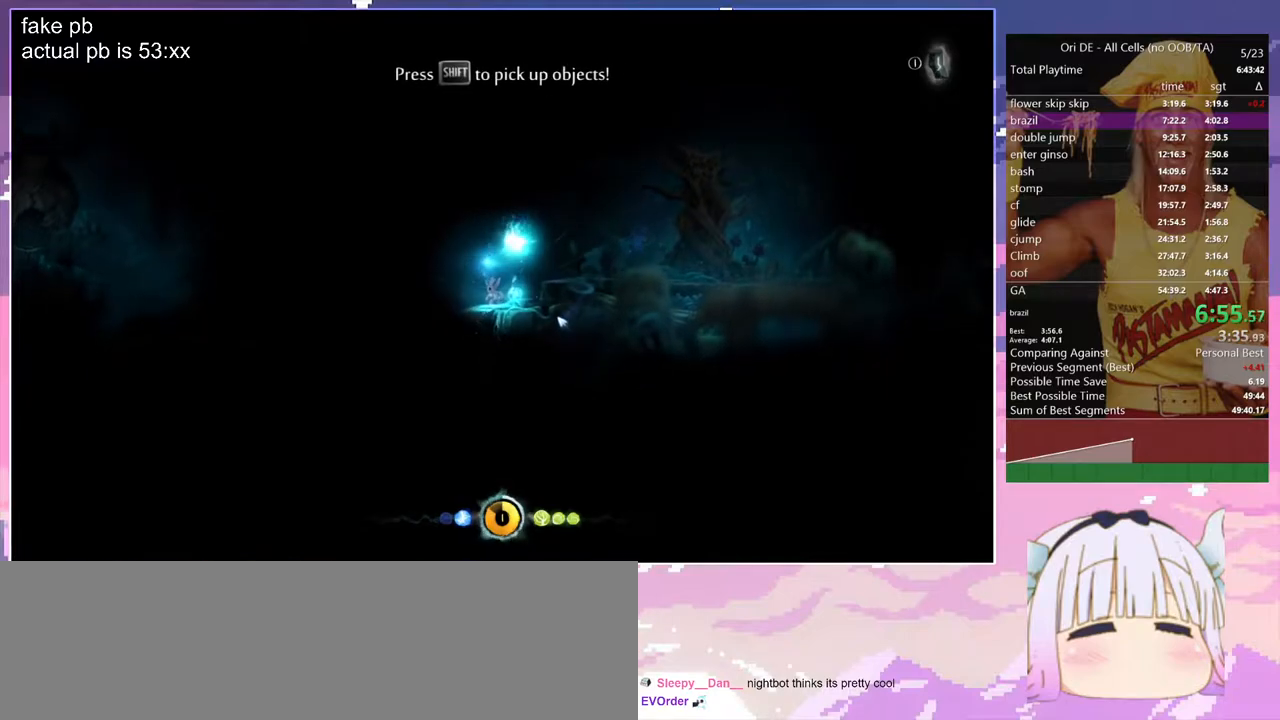
{"keys": [], "events": [[283, "save", "up"], [383, "save", "down"], [467, "save", "up"]]}
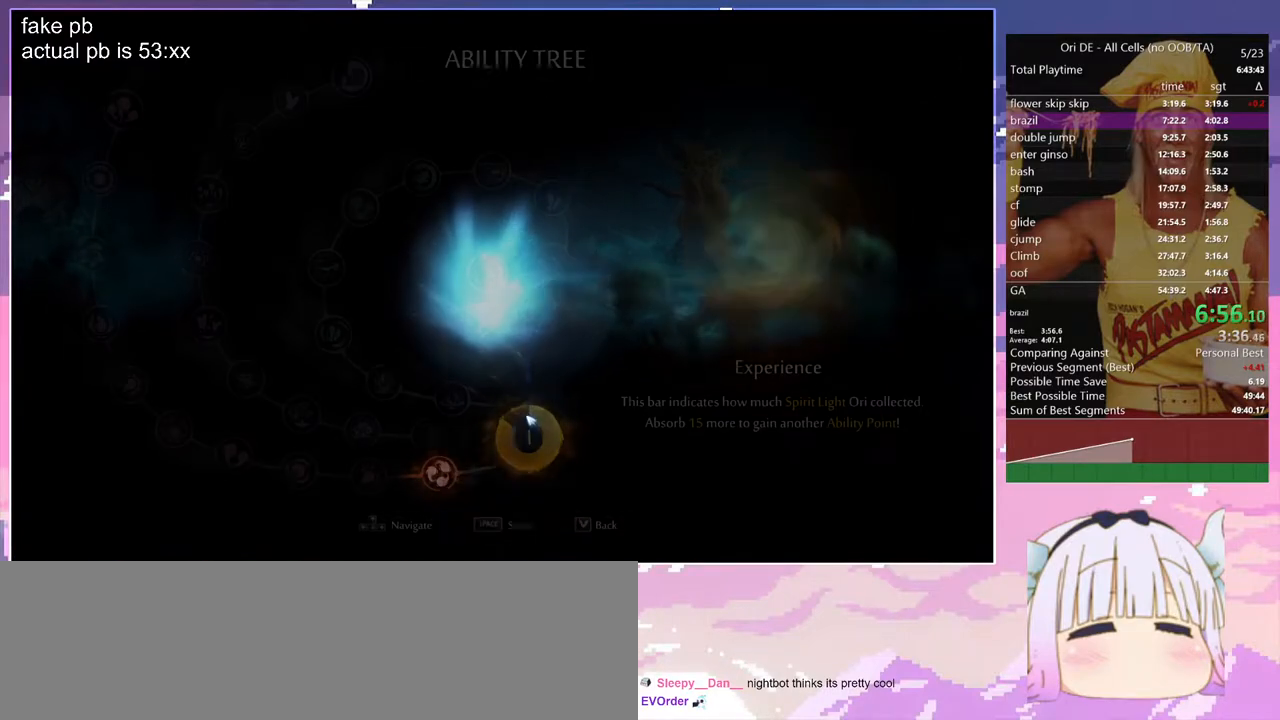
{"keys": ["toggle"], "events": [[117, "dash", "down"], [200, "dash", "up"], [250, "sa", "down"], [383, "sa", "up"], [433, "toggle", "down"]]}
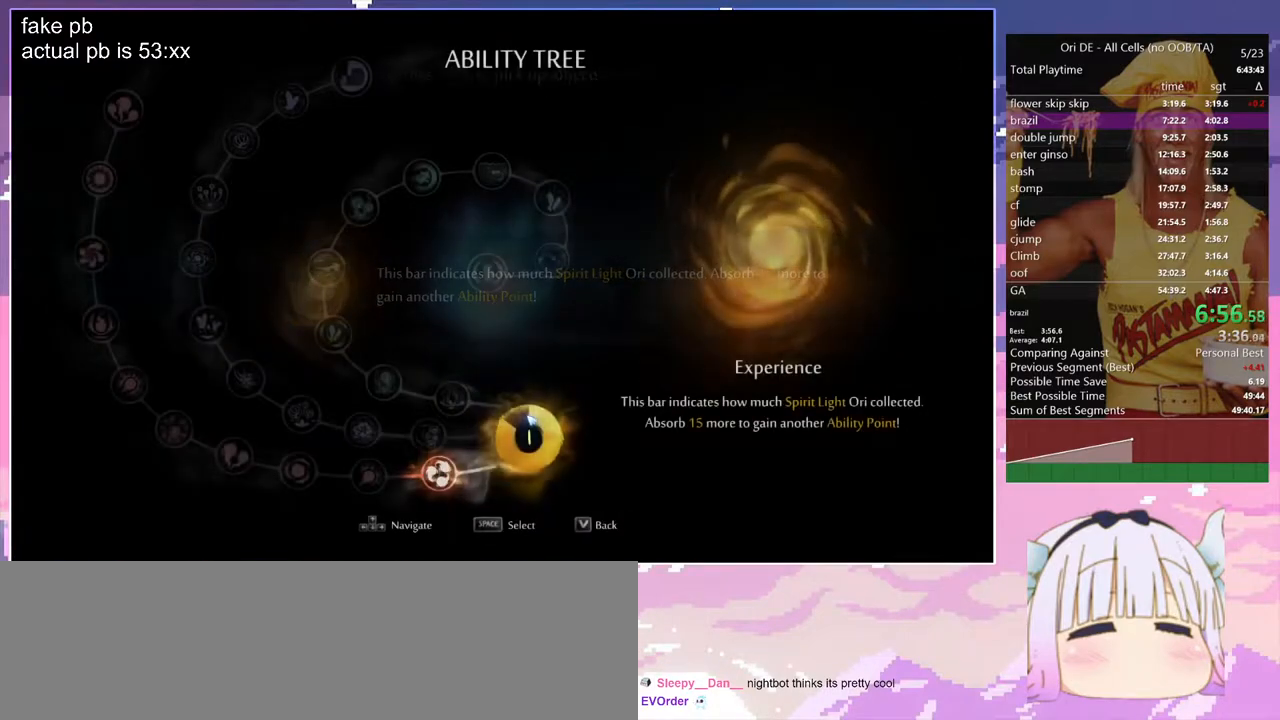
{"keys": ["q"], "events": [[83, "q", "down"], [83, "toggle", "up"]]}
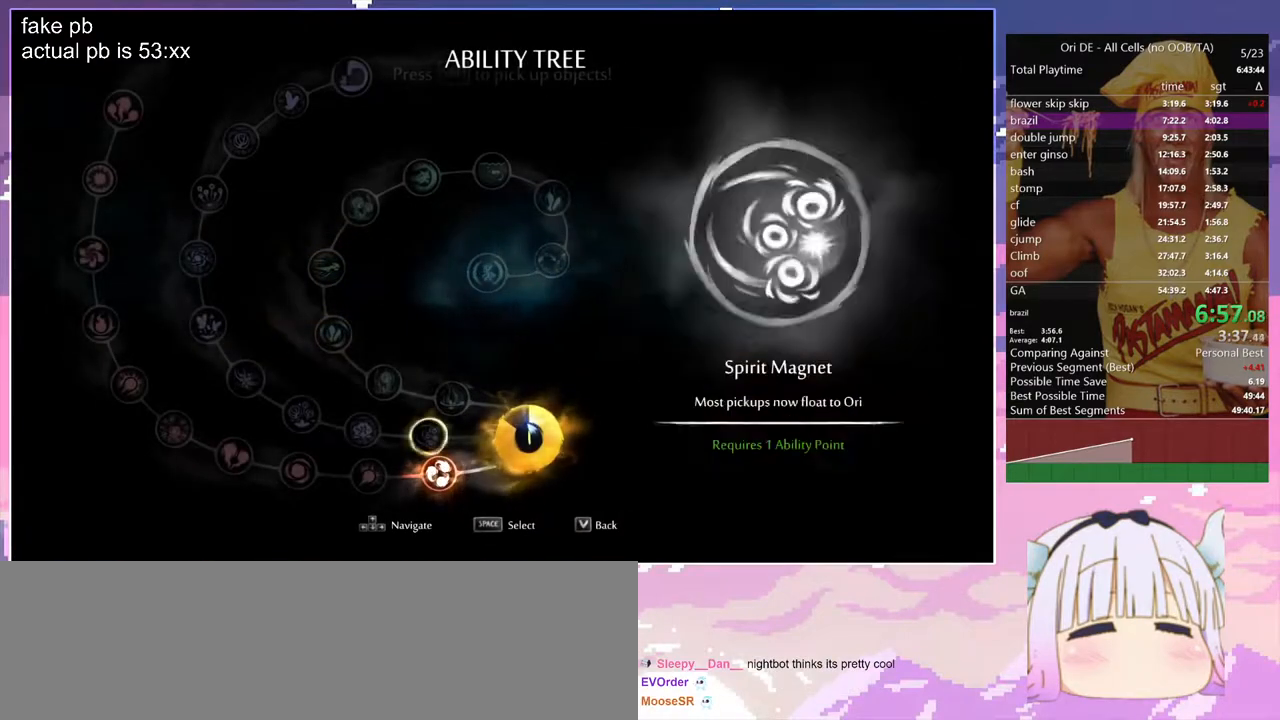
{"keys": ["q"], "events": []}
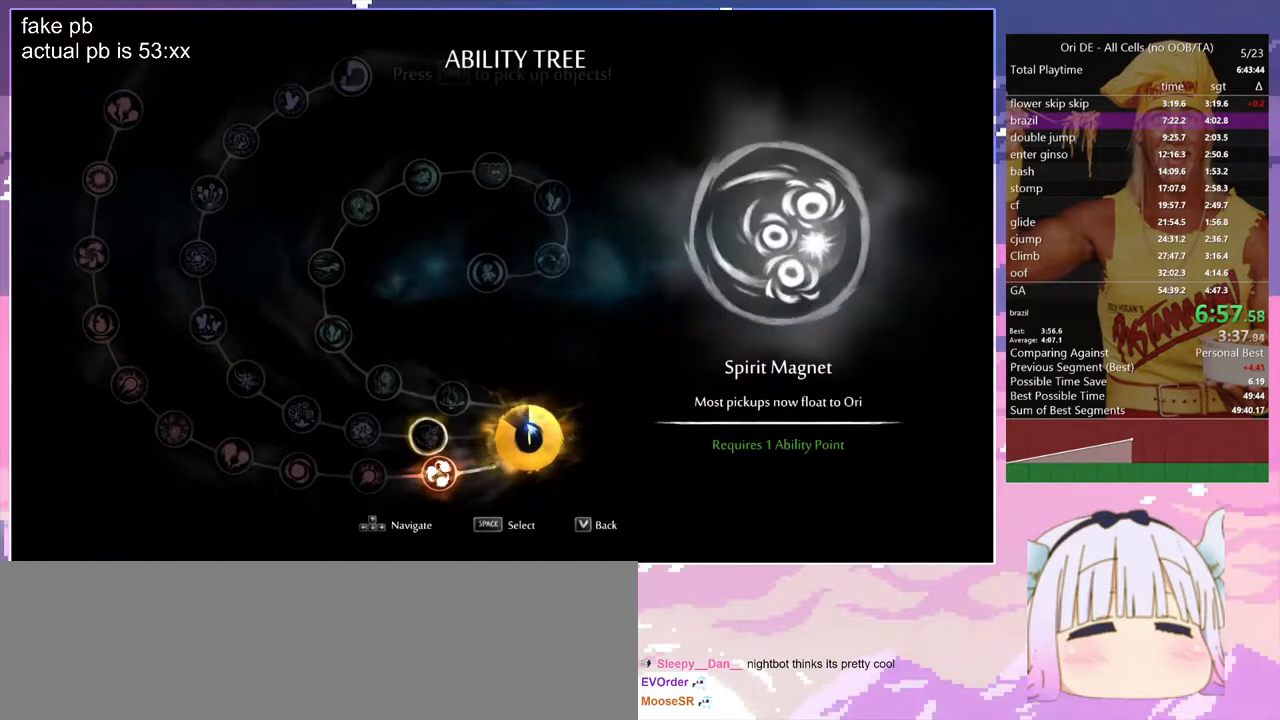
{"keys": ["d"], "events": [[67, "q", "up"], [117, "d", "down"]]}
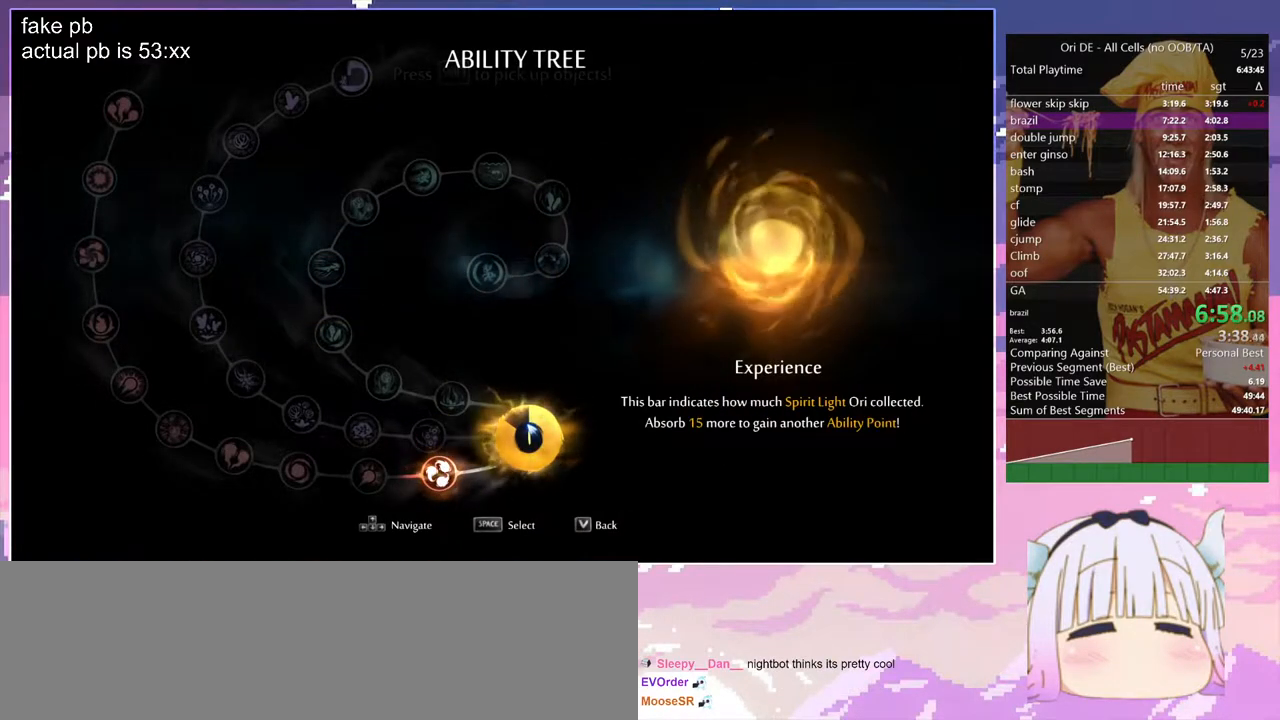
{"keys": ["d"], "events": []}
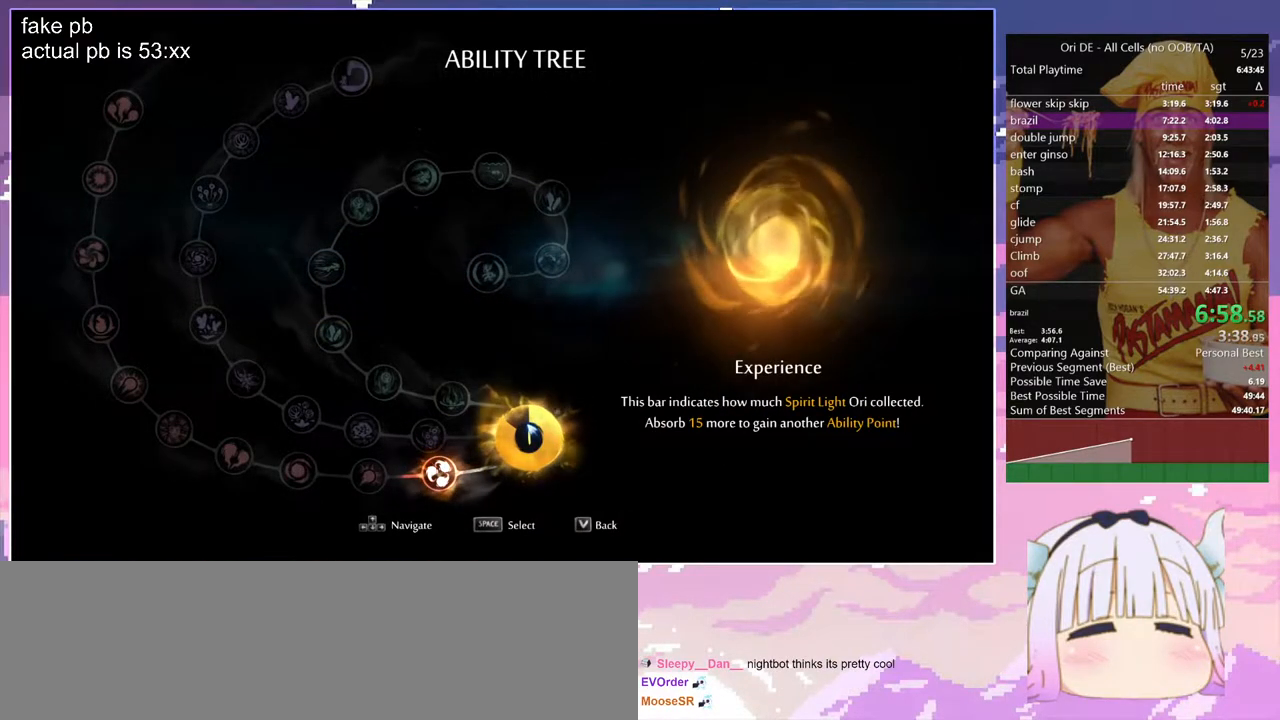
{"keys": ["q"], "events": [[183, "glimb", "down"], [233, "d", "up"], [283, "q", "down"], [367, "glimb", "up"]]}
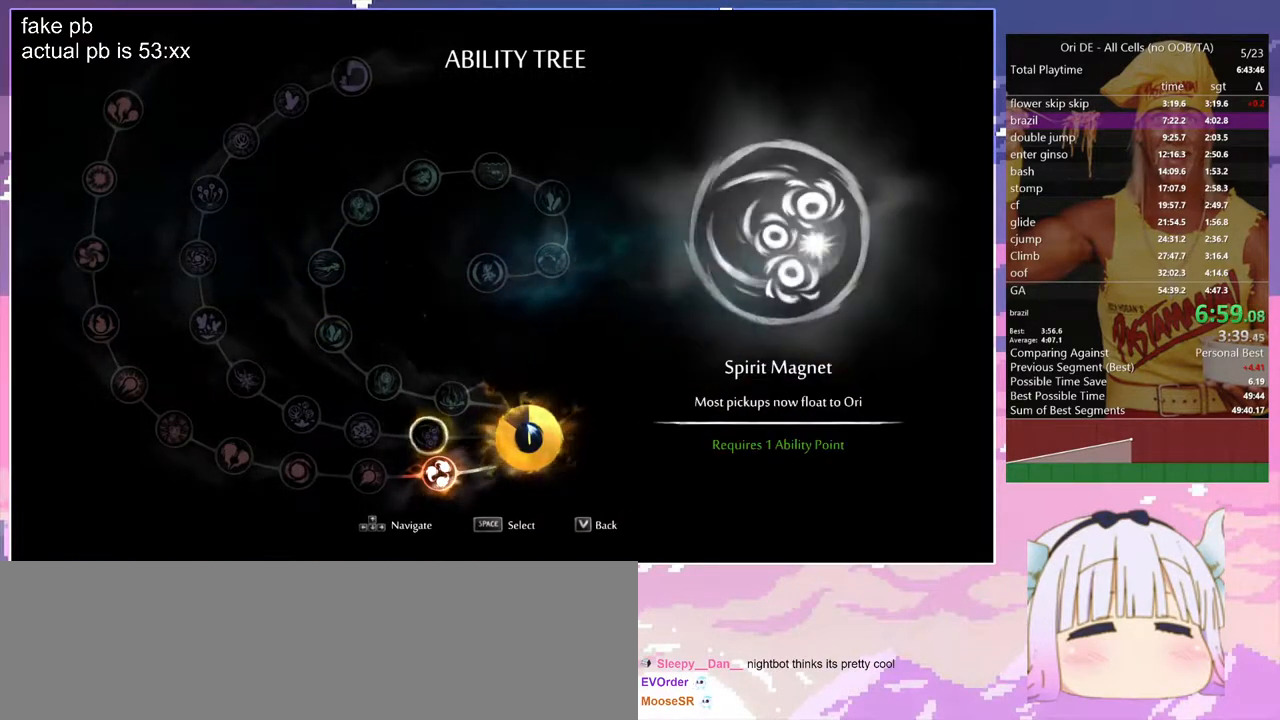
{"keys": ["q"], "events": []}